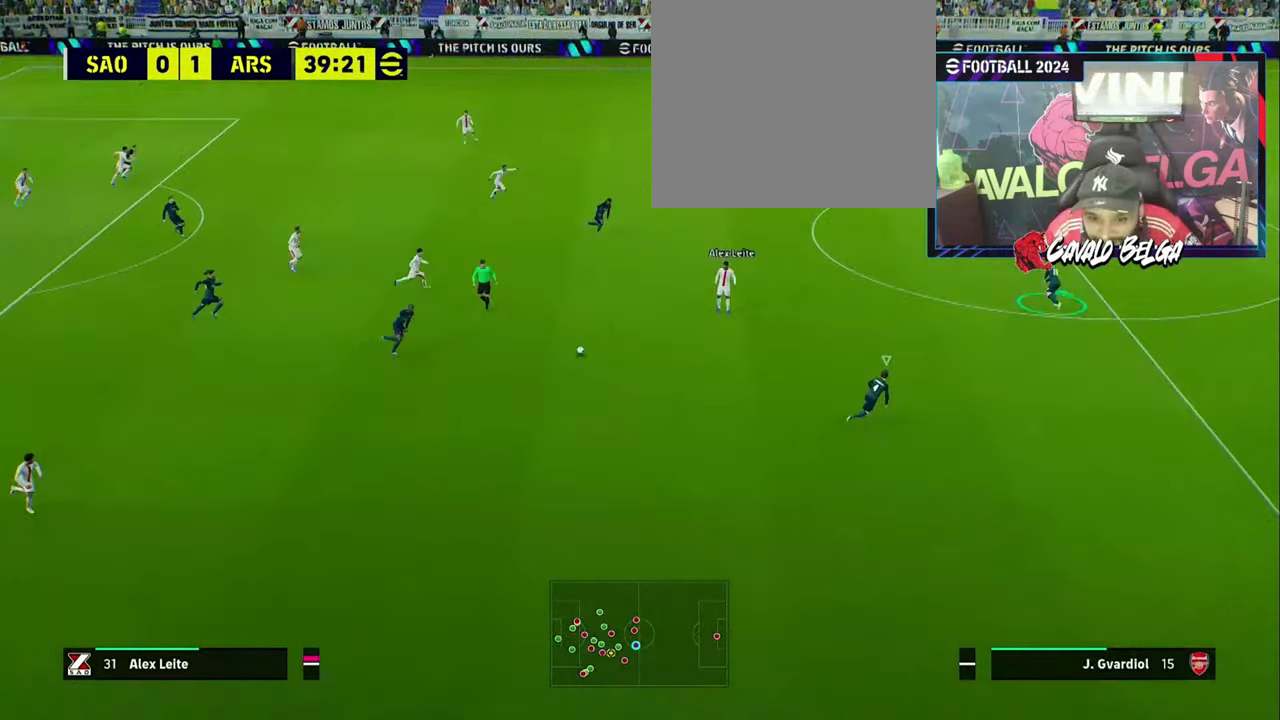
Gameplay with a controller (PlayStation layout); each line is a JSON object with the inputs held at the frame after it. "events" lists button and stick changes between this image and that frame as [ms after this image, input, new state], when the widget could be followed in between.
{"buttons": ["R1", "R2"], "left_stick": "up-right", "right_stick": "center", "events": []}
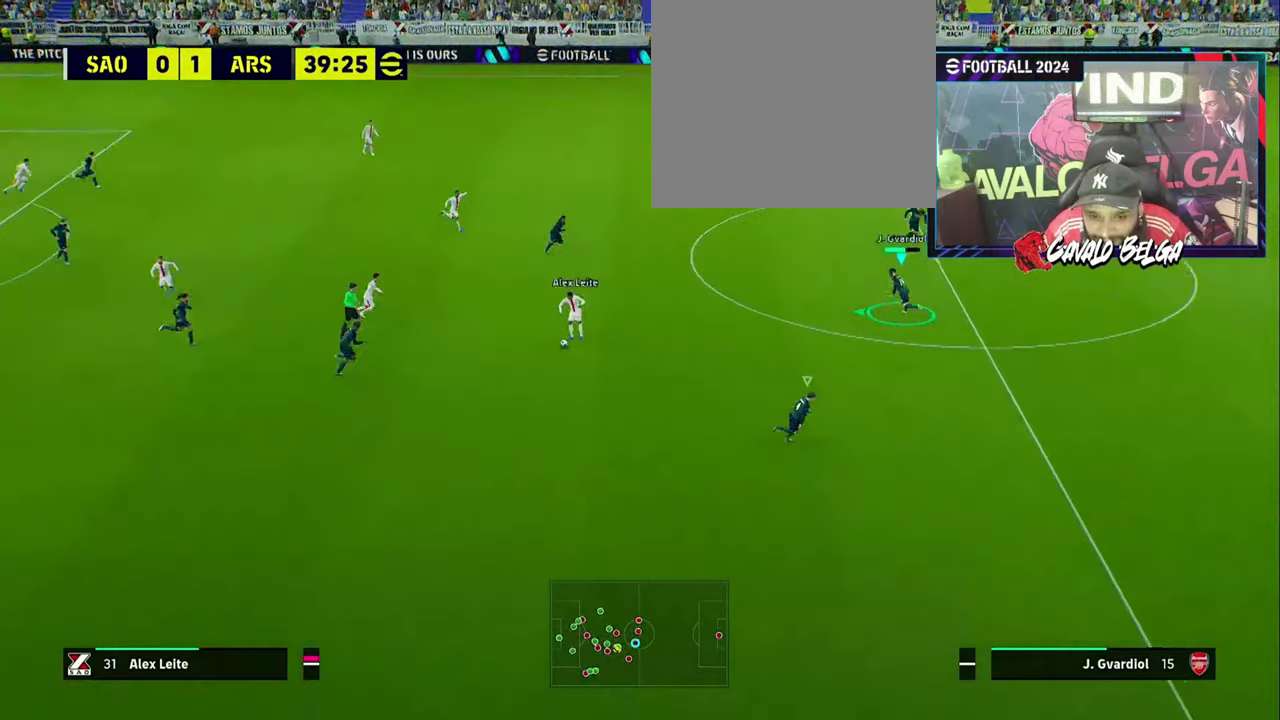
{"buttons": ["L1", "R1", "R2", "L3"], "left_stick": "up-left", "right_stick": "center", "events": [[33, "left_stick", "up"], [133, "L3", "down"], [200, "left_stick", "up-left"], [500, "L1", "down"]]}
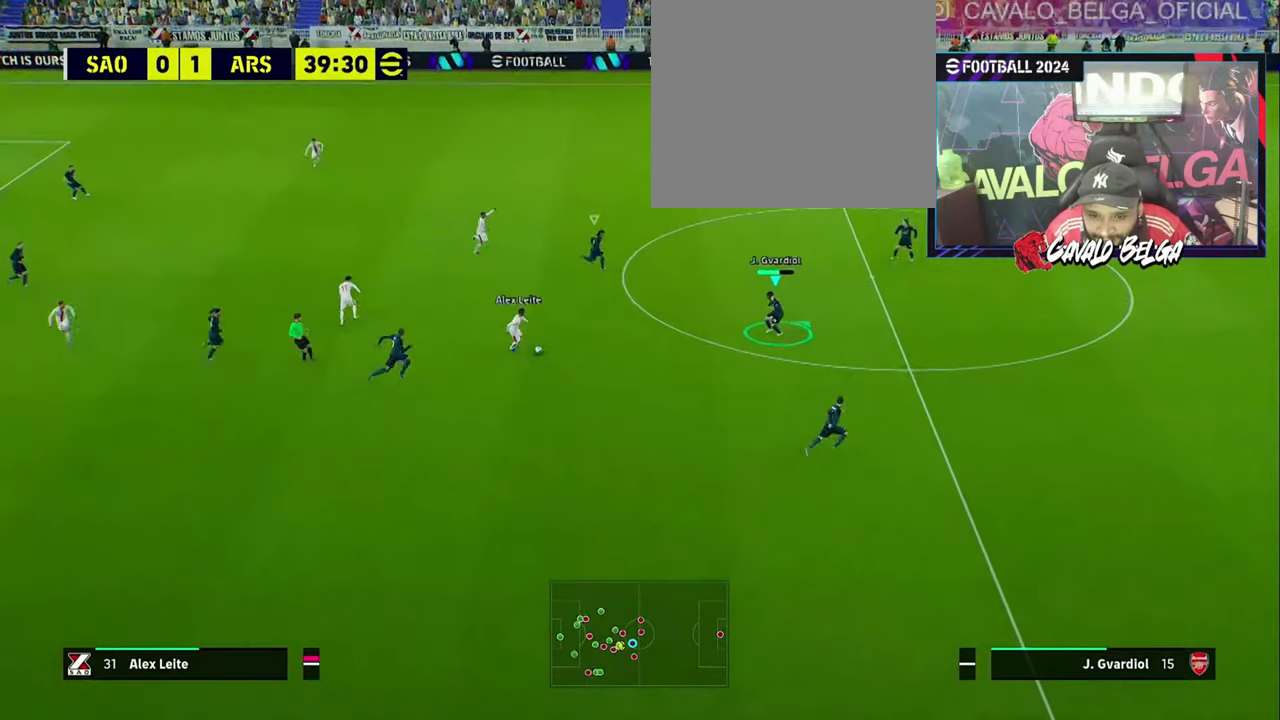
{"buttons": ["R2"], "left_stick": "up-left", "right_stick": "center", "events": [[100, "L1", "up"], [133, "L3", "up"], [133, "left_stick", "up"], [333, "left_stick", "up-left"], [433, "R1", "up"]]}
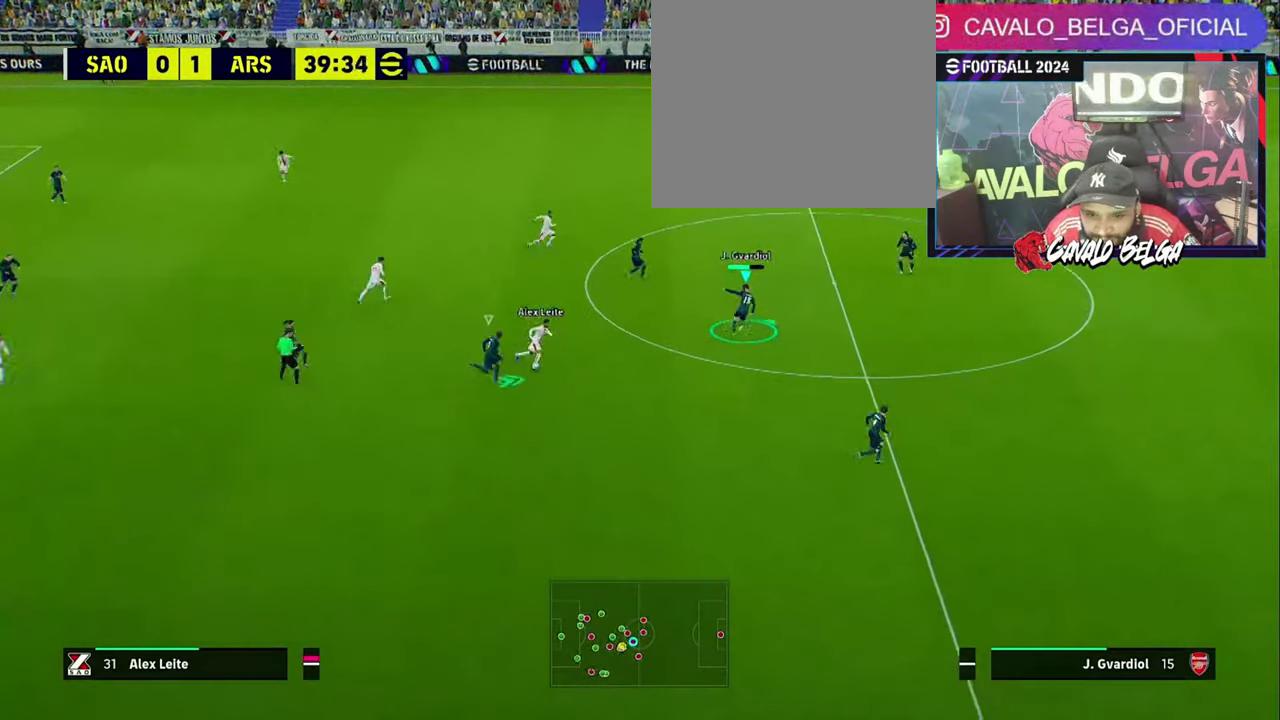
{"buttons": ["R2"], "left_stick": "left", "right_stick": "center", "events": [[66, "L3", "down"], [233, "L3", "up"], [233, "left_stick", "down-left"], [366, "L1", "down"], [366, "left_stick", "left"], [466, "L1", "up"]]}
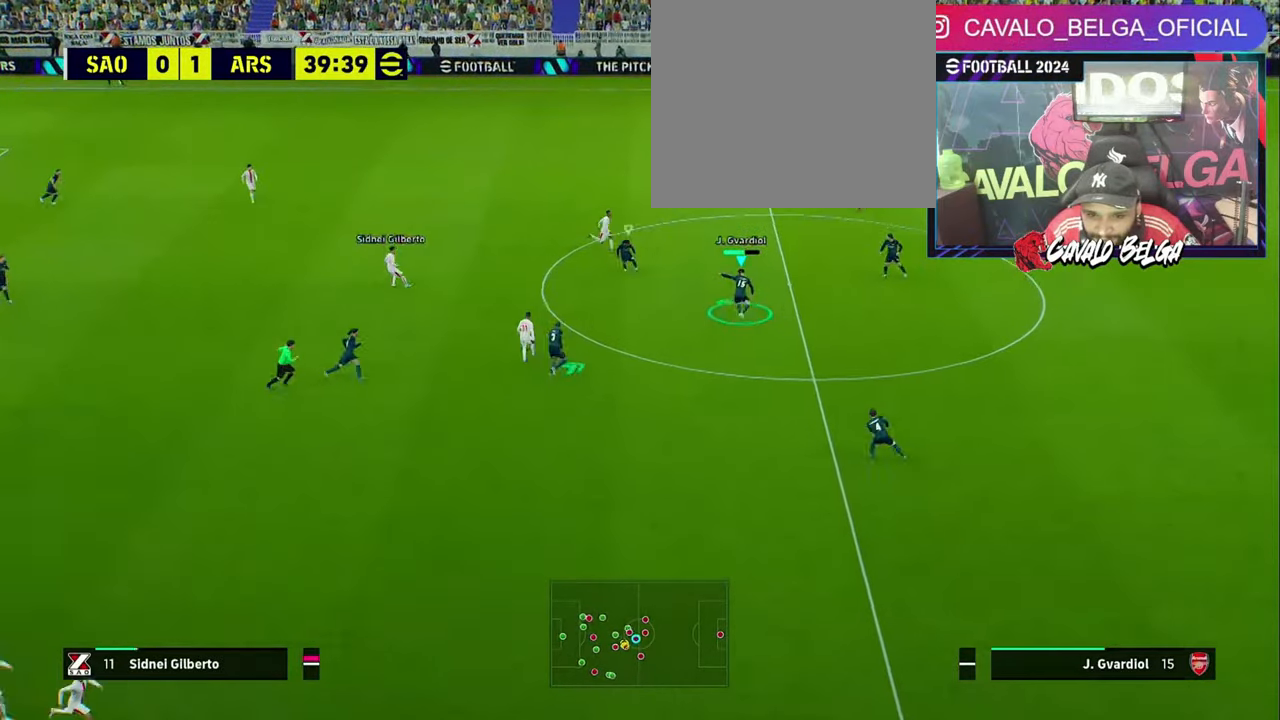
{"buttons": ["R2"], "left_stick": "down-left", "right_stick": "center", "events": [[333, "left_stick", "down-left"]]}
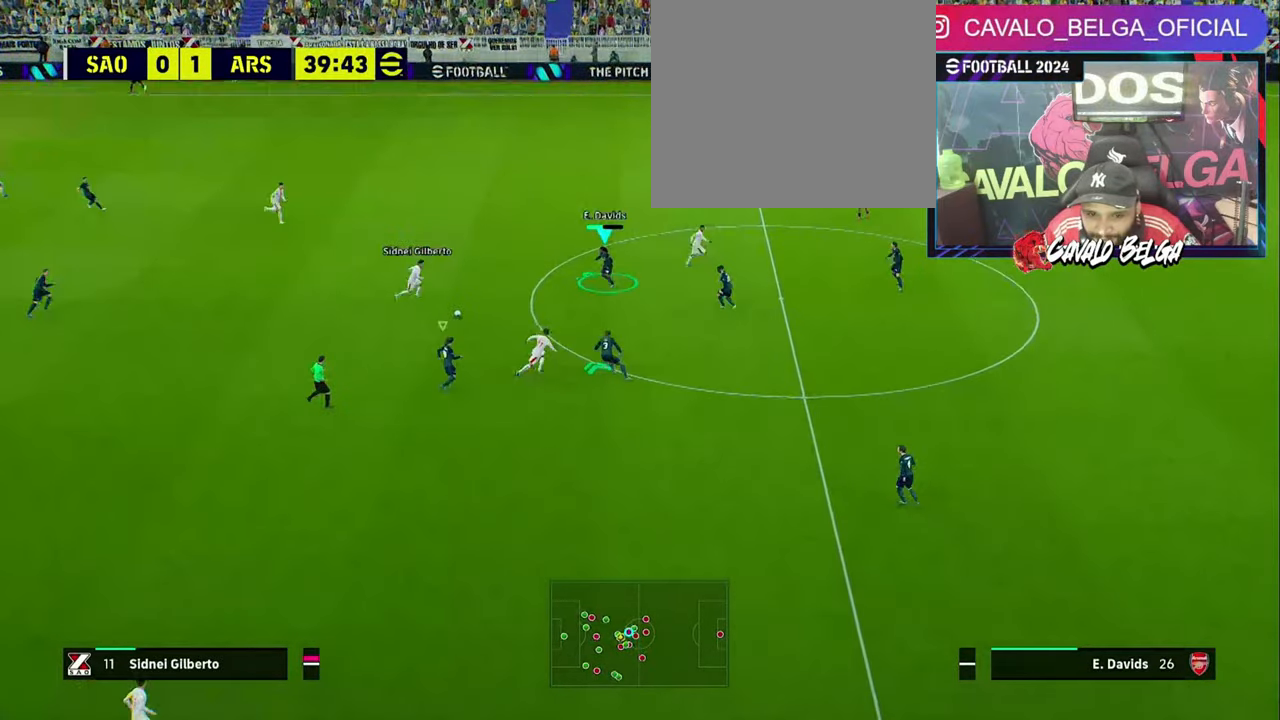
{"buttons": [], "left_stick": "down-left", "right_stick": "center", "events": [[66, "L1", "down"], [66, "left_stick", "down-right"], [100, "R2", "up"], [166, "L1", "up"], [500, "left_stick", "down-left"]]}
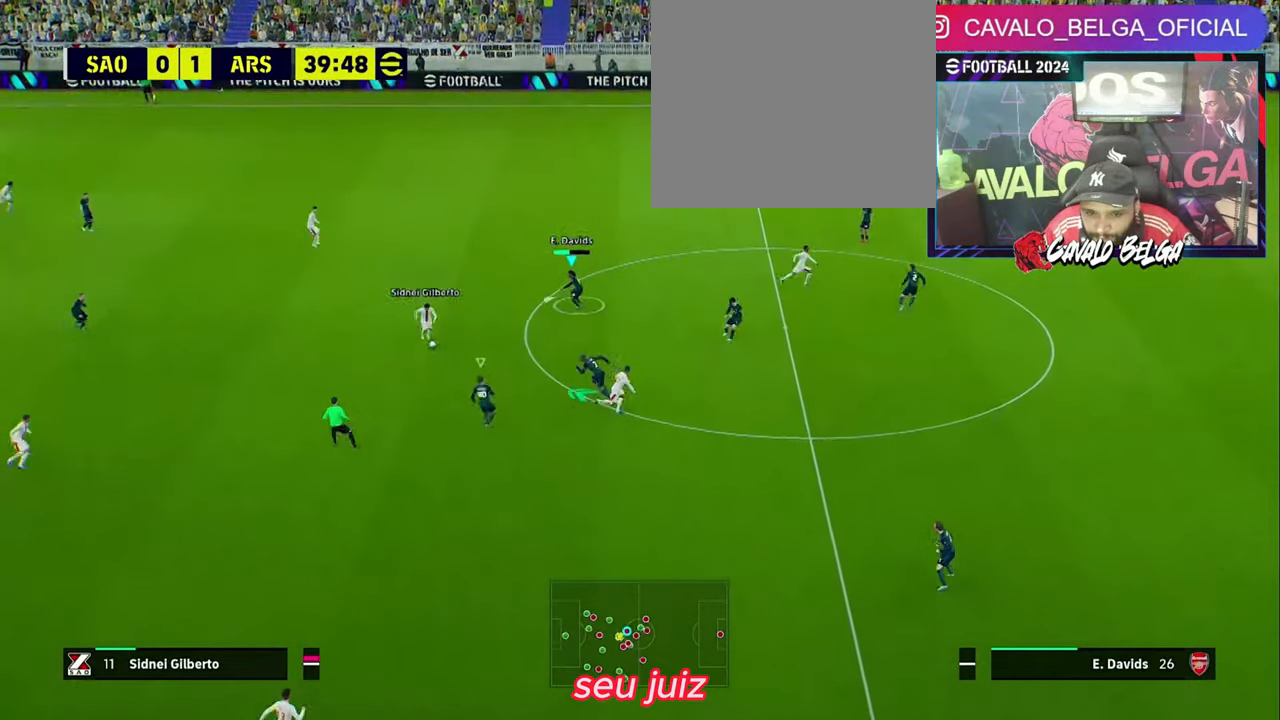
{"buttons": ["R1", "L3"], "left_stick": "left", "right_stick": "center", "events": [[100, "R1", "down"], [366, "L3", "down"], [366, "left_stick", "left"]]}
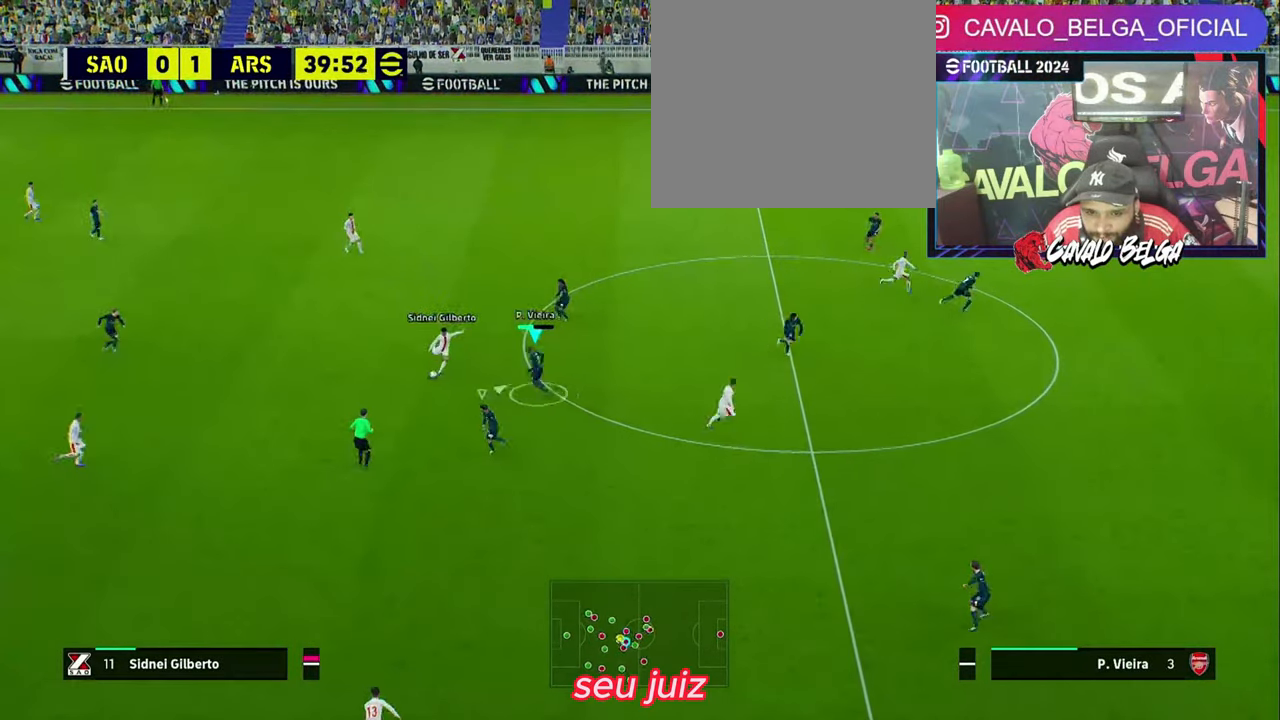
{"buttons": ["R1", "L3"], "left_stick": "left", "right_stick": "center", "events": [[366, "CROSS", "down"], [466, "CROSS", "up"]]}
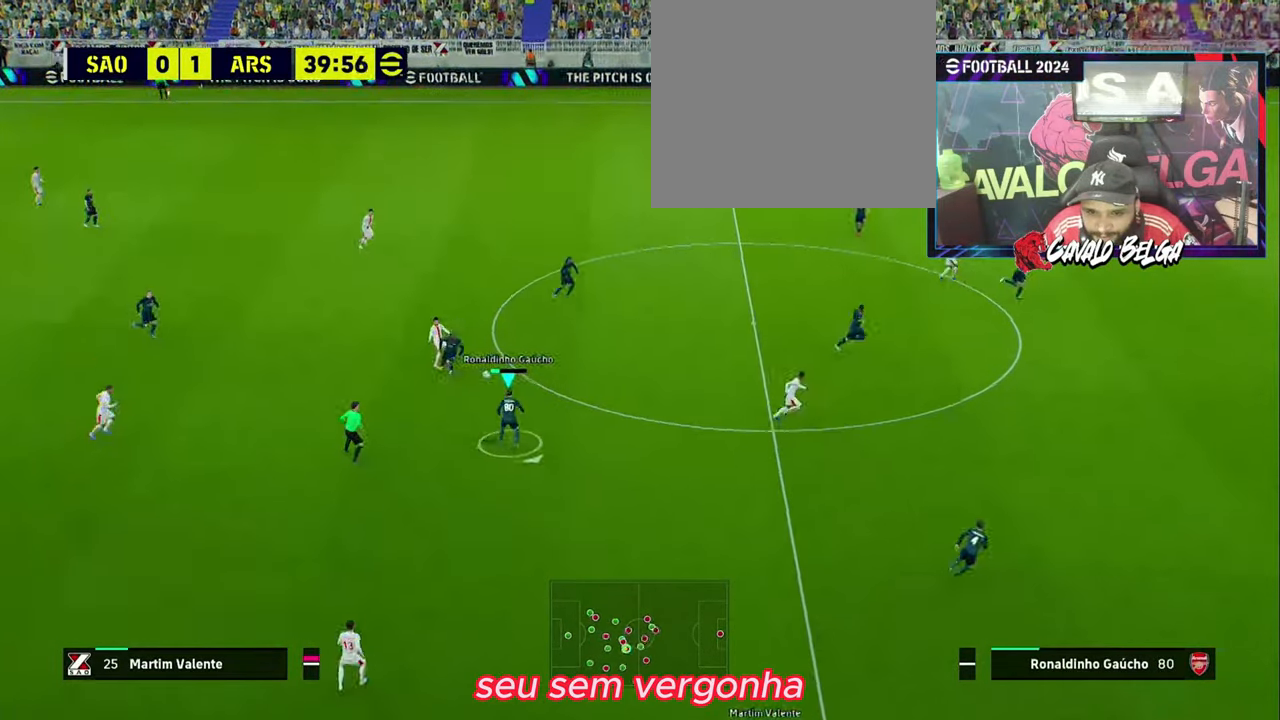
{"buttons": ["L1", "R1", "L3"], "left_stick": "left", "right_stick": "center", "events": [[33, "CROSS", "down"], [133, "CROSS", "up"], [200, "CROSS", "down"], [266, "CROSS", "up"], [366, "CROSS", "down"], [366, "L1", "down"], [466, "CROSS", "up"]]}
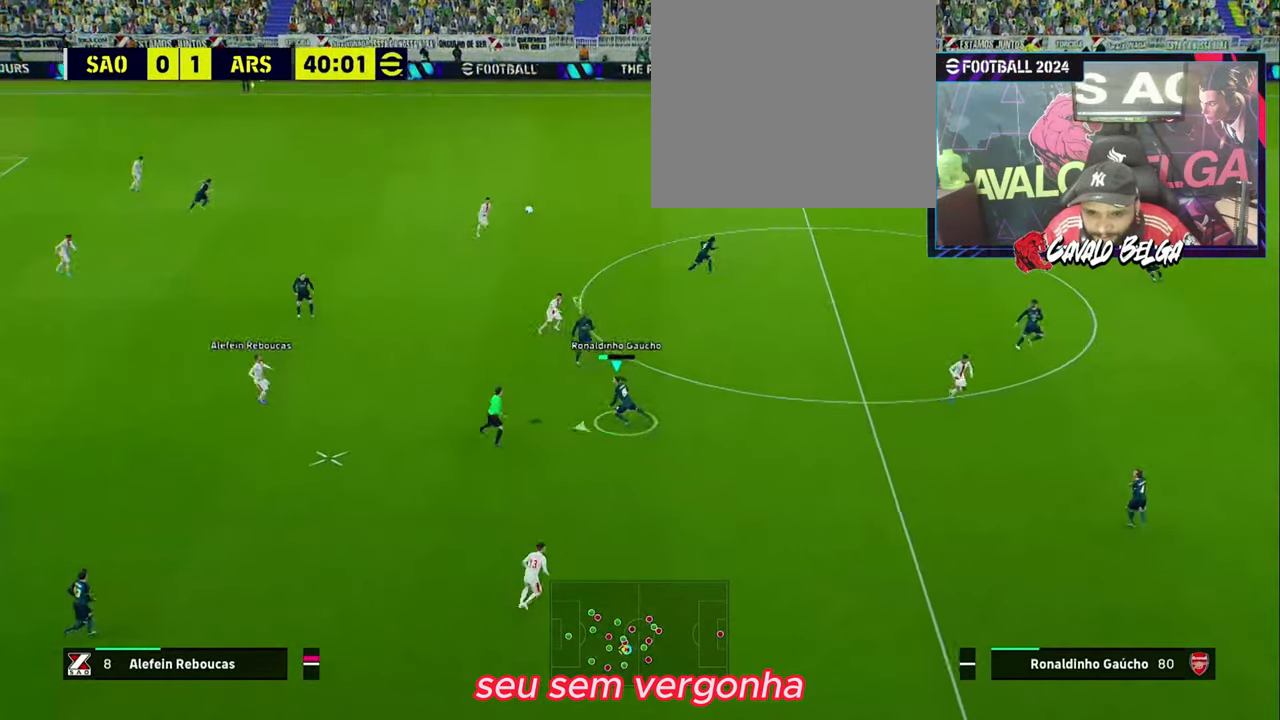
{"buttons": ["L1", "R1"], "left_stick": "left", "right_stick": "center", "events": [[466, "L3", "up"]]}
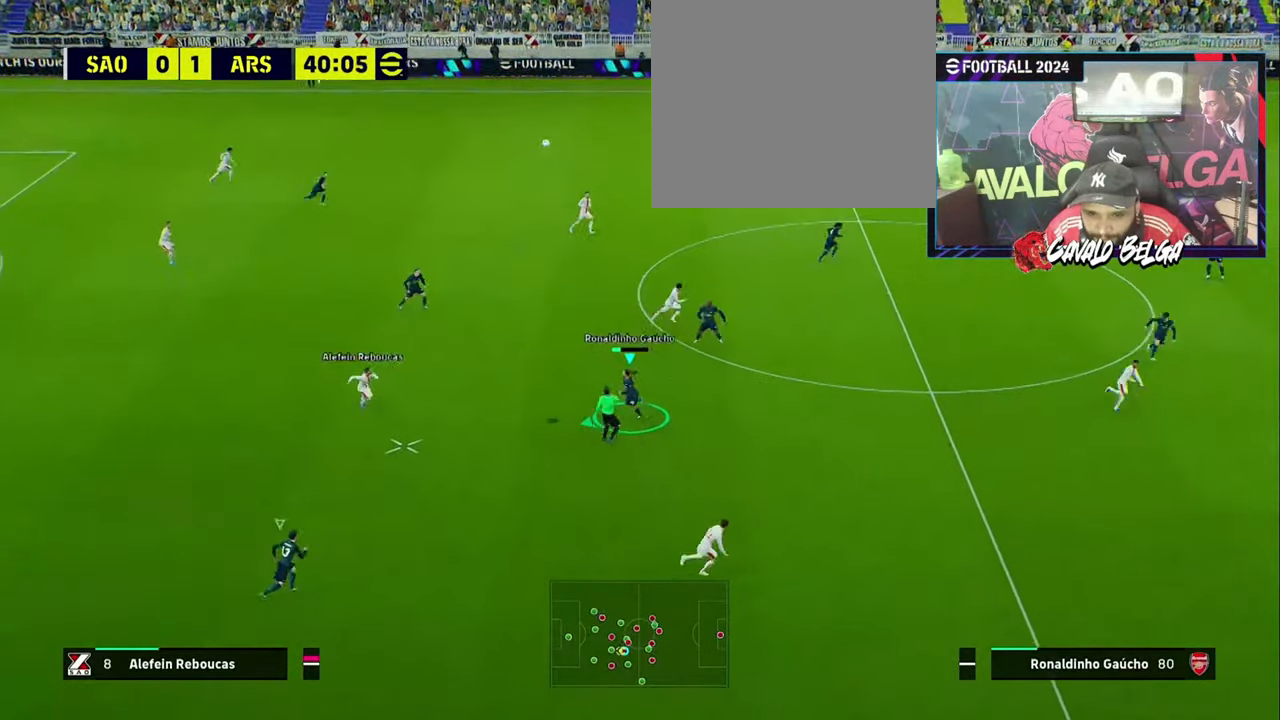
{"buttons": [], "left_stick": "left", "right_stick": "center", "events": [[33, "L1", "up"], [100, "left_stick", "down-left"], [233, "R1", "up"], [333, "left_stick", "left"]]}
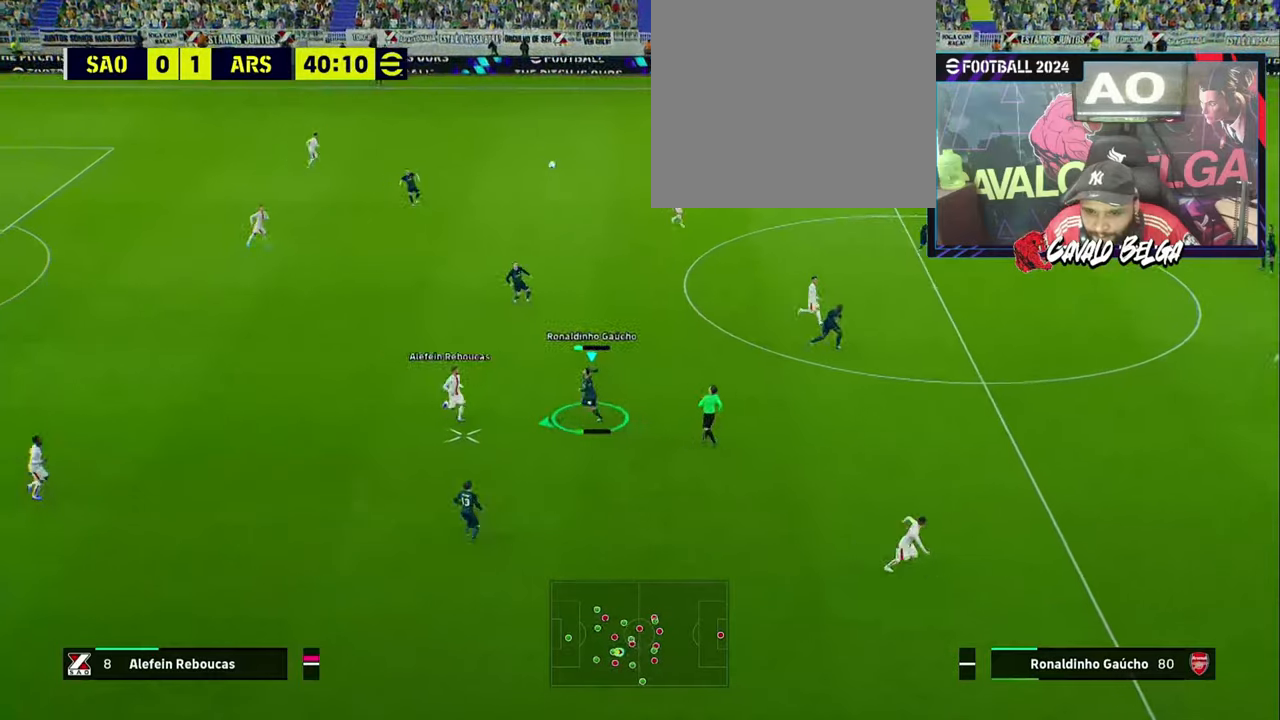
{"buttons": [], "left_stick": "left", "right_stick": "center", "events": []}
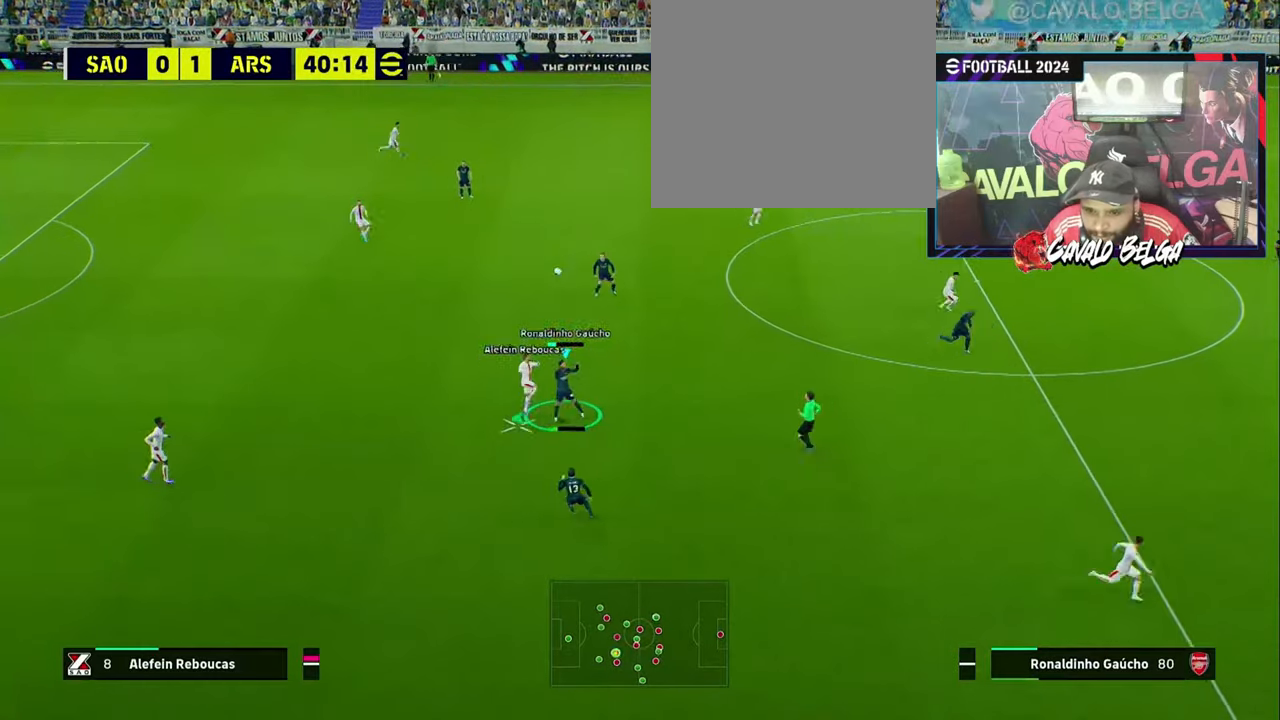
{"buttons": [], "left_stick": "down-left", "right_stick": "center", "events": [[400, "left_stick", "down-left"]]}
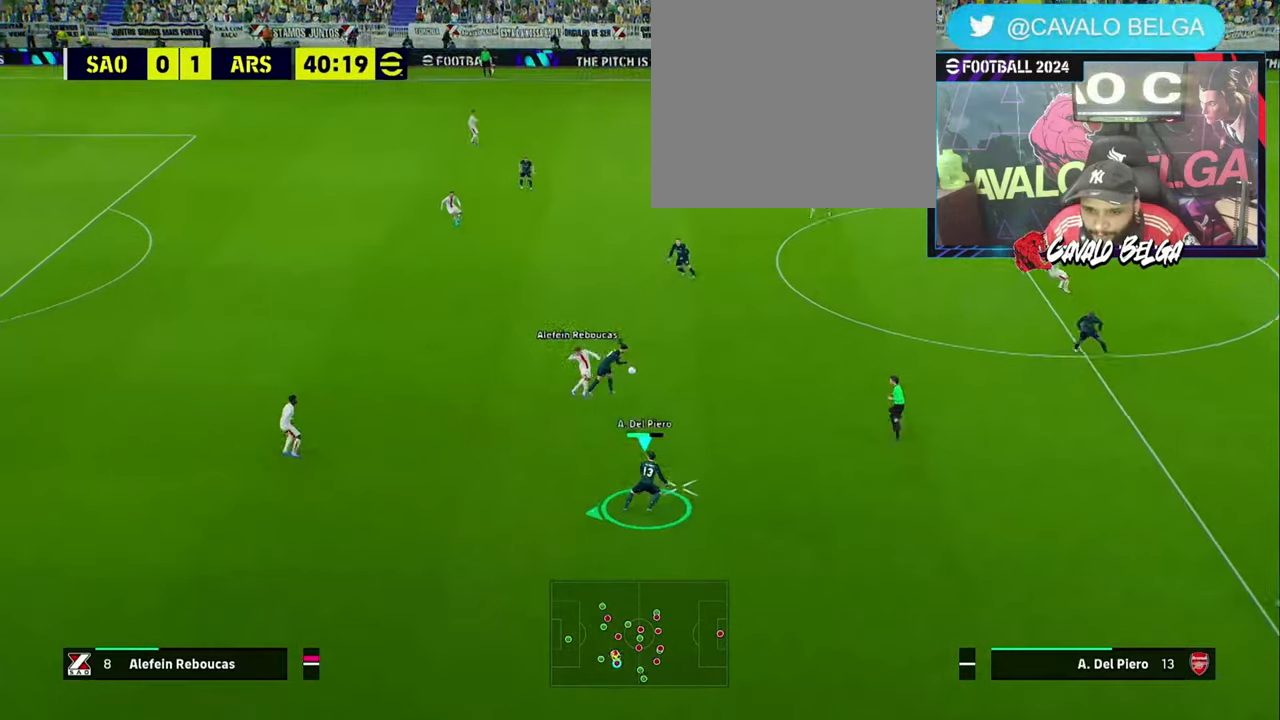
{"buttons": [], "left_stick": "right", "right_stick": "center", "events": [[100, "left_stick", "down"], [267, "left_stick", "right"]]}
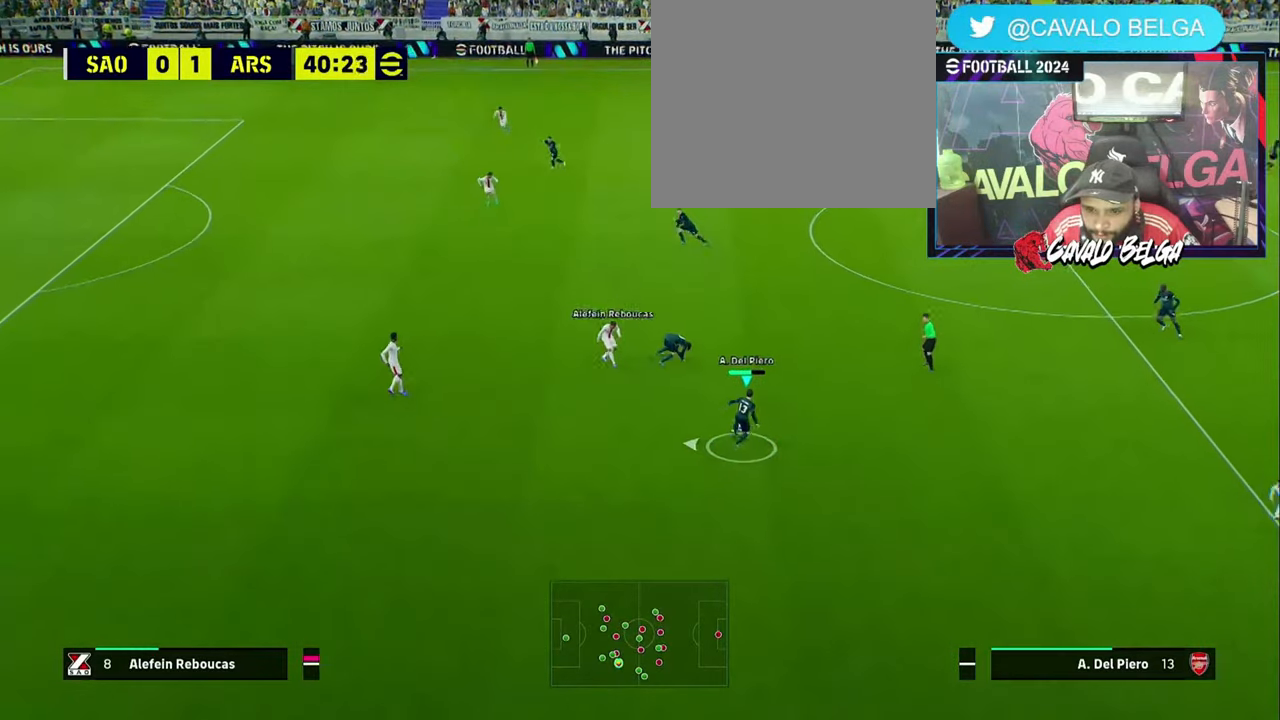
{"buttons": ["CROSS"], "left_stick": "up-right", "right_stick": "center", "events": [[133, "left_stick", "up-right"], [333, "left_stick", "down-right"], [400, "L3", "down"], [467, "CROSS", "down"], [467, "L3", "up"], [467, "left_stick", "up-right"]]}
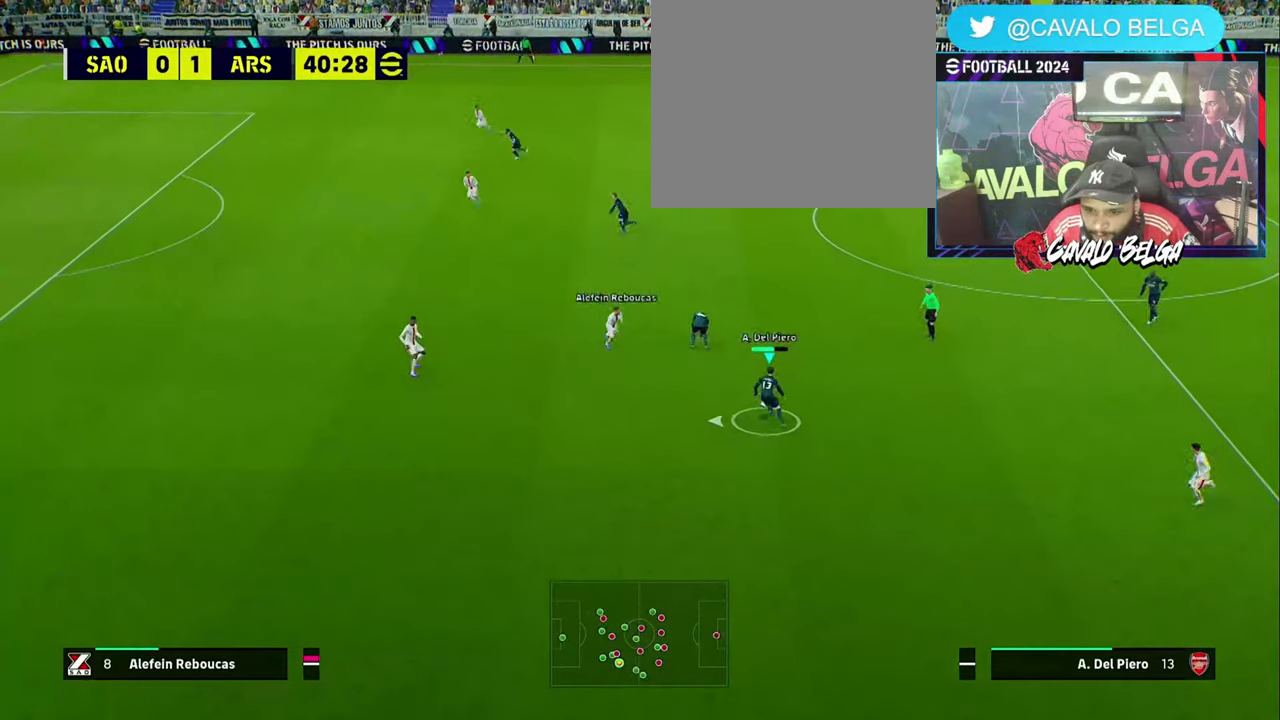
{"buttons": [], "left_stick": "up-left", "right_stick": "center", "events": [[67, "CROSS", "up"], [367, "left_stick", "up"], [500, "left_stick", "up-left"]]}
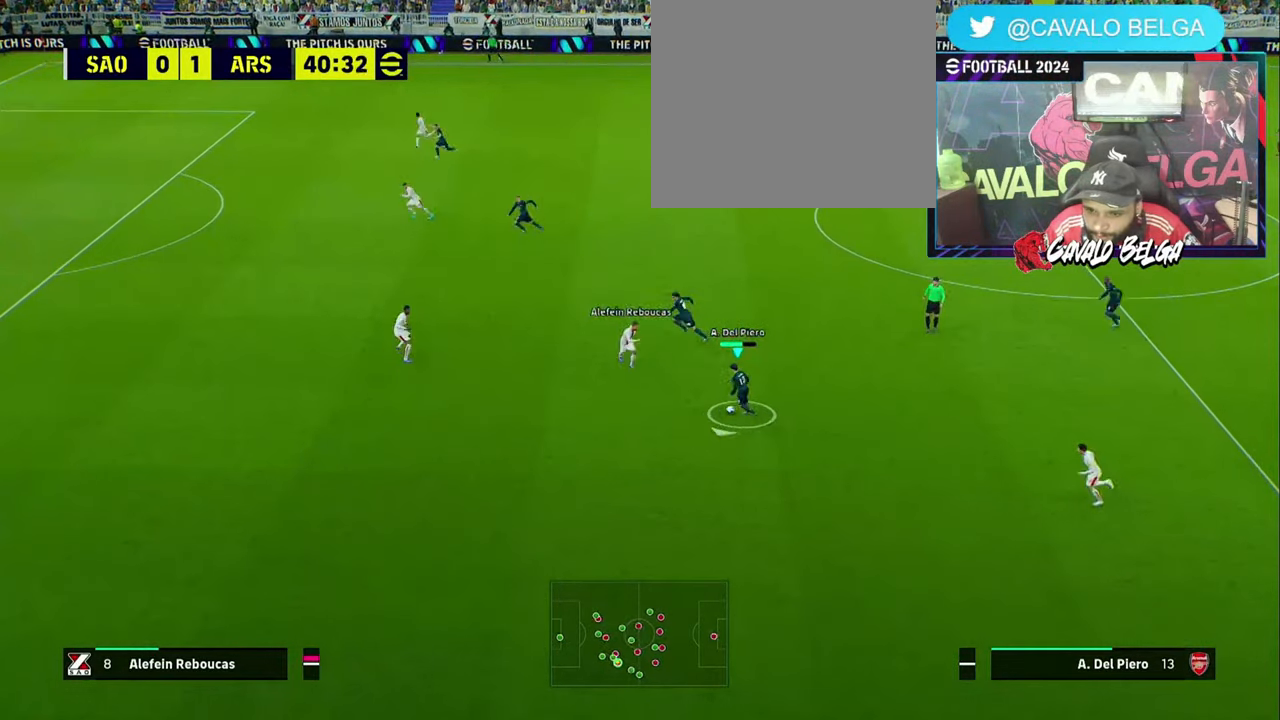
{"buttons": ["L3"], "left_stick": "left", "right_stick": "center", "events": [[67, "left_stick", "left"], [133, "L3", "down"], [133, "TRIANGLE", "down"], [267, "TRIANGLE", "up"]]}
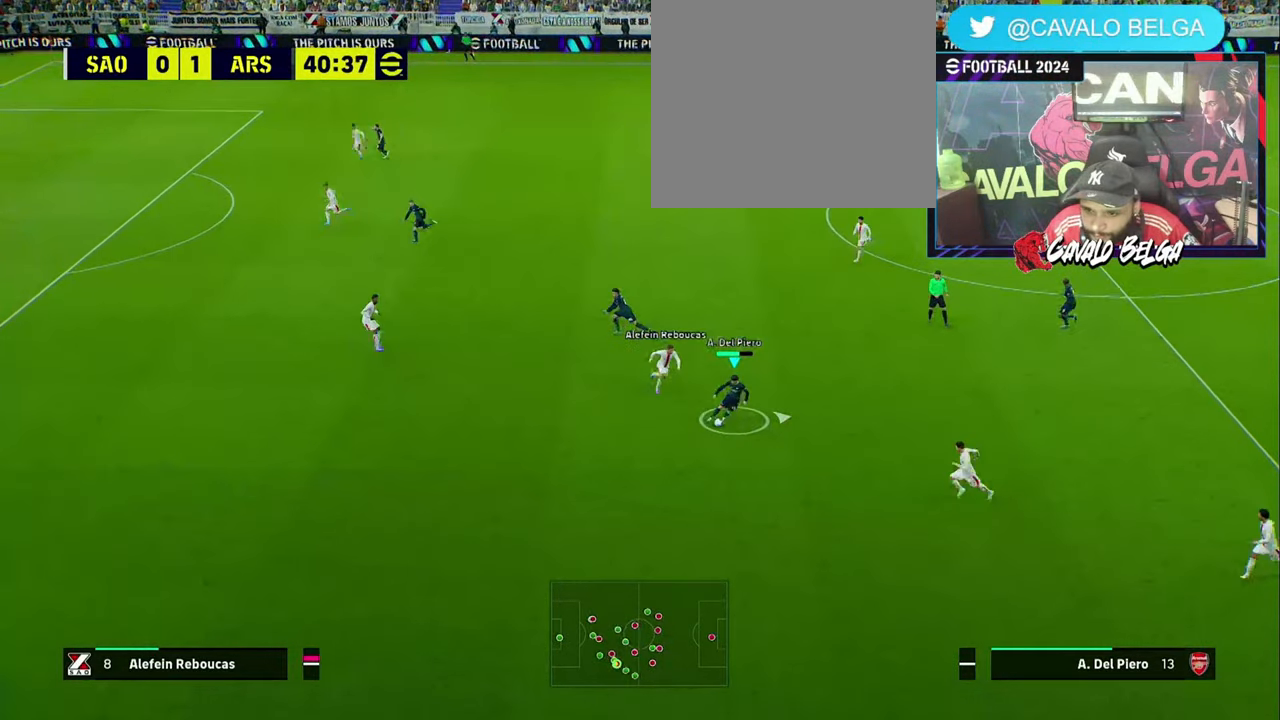
{"buttons": [], "left_stick": "down-left", "right_stick": "center", "events": [[100, "L3", "up"], [100, "left_stick", "down-left"]]}
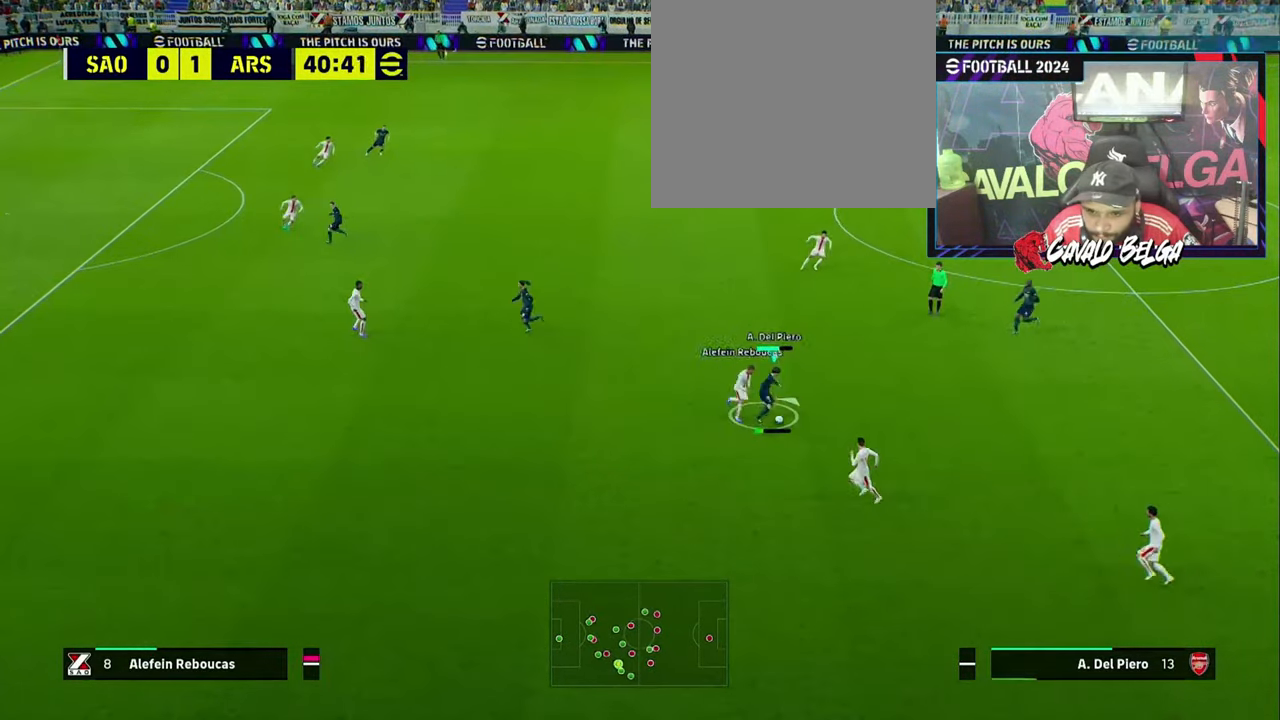
{"buttons": ["L3"], "left_stick": "up-left", "right_stick": "center", "events": [[133, "left_stick", "up-left"], [300, "L3", "down"]]}
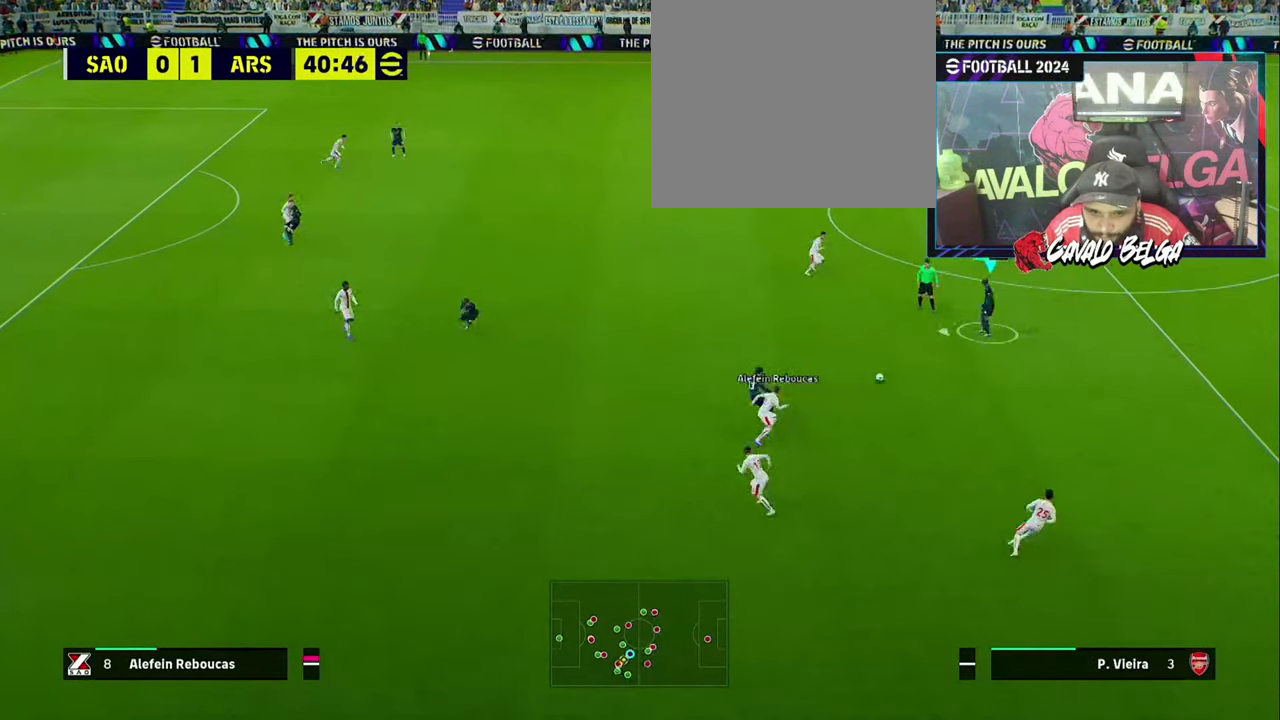
{"buttons": ["L3"], "left_stick": "up-left", "right_stick": "center", "events": [[200, "CROSS", "down"], [333, "CROSS", "up"]]}
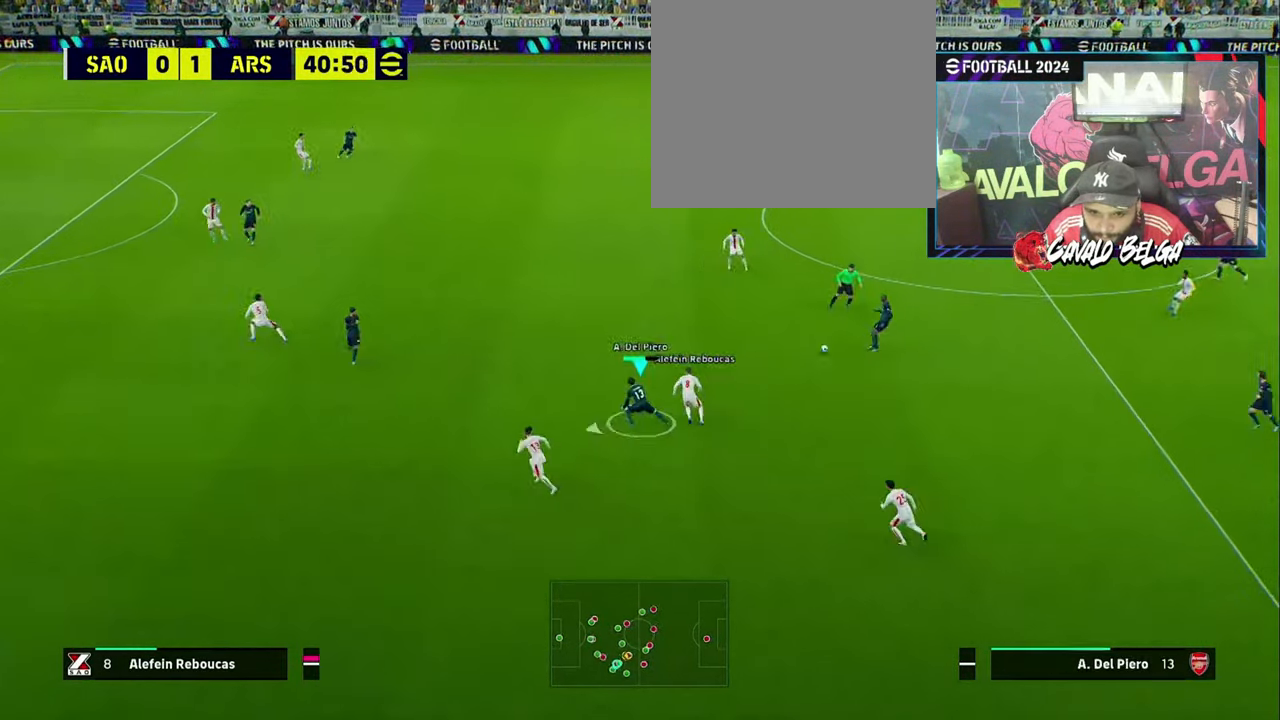
{"buttons": ["L3"], "left_stick": "down", "right_stick": "center", "events": [[133, "L3", "up"], [200, "left_stick", "down-left"], [267, "left_stick", "down"], [367, "L3", "down"]]}
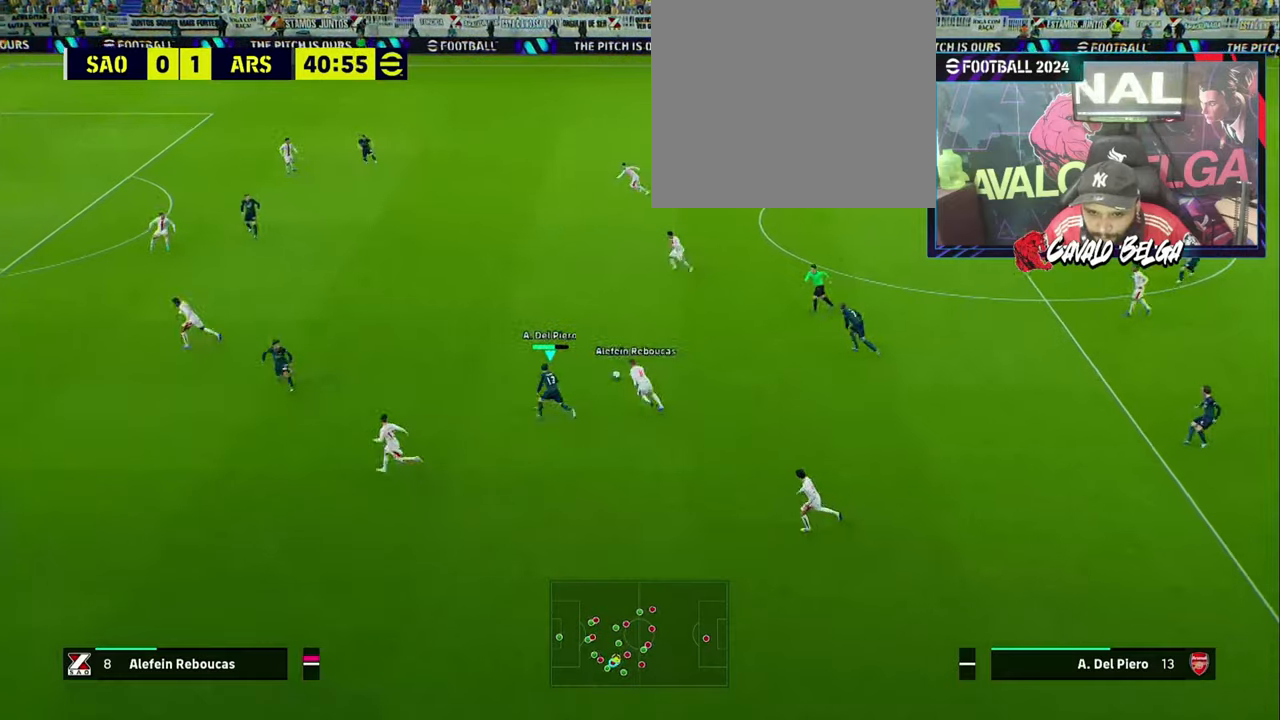
{"buttons": ["L3"], "left_stick": "down", "right_stick": "center", "events": []}
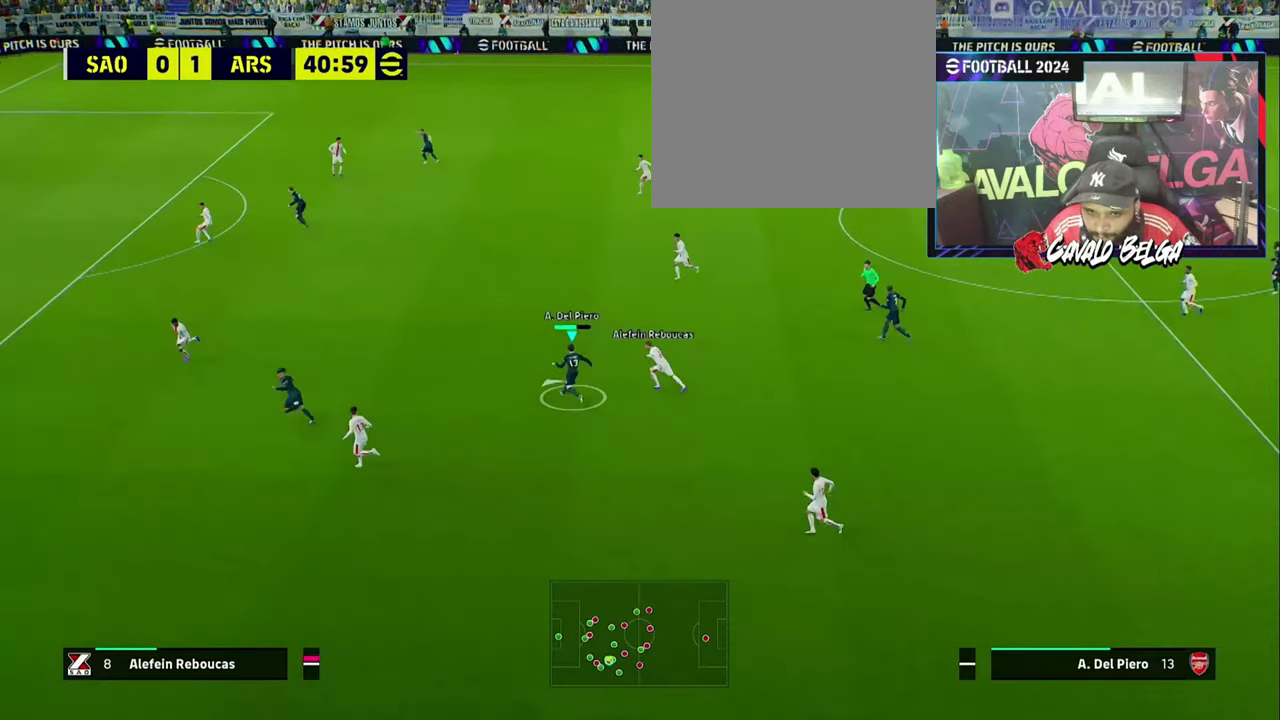
{"buttons": ["L3"], "left_stick": "up", "right_stick": "center", "events": [[34, "left_stick", "center"], [100, "L3", "up"], [100, "left_stick", "up-left"], [167, "L3", "down"], [200, "left_stick", "up"]]}
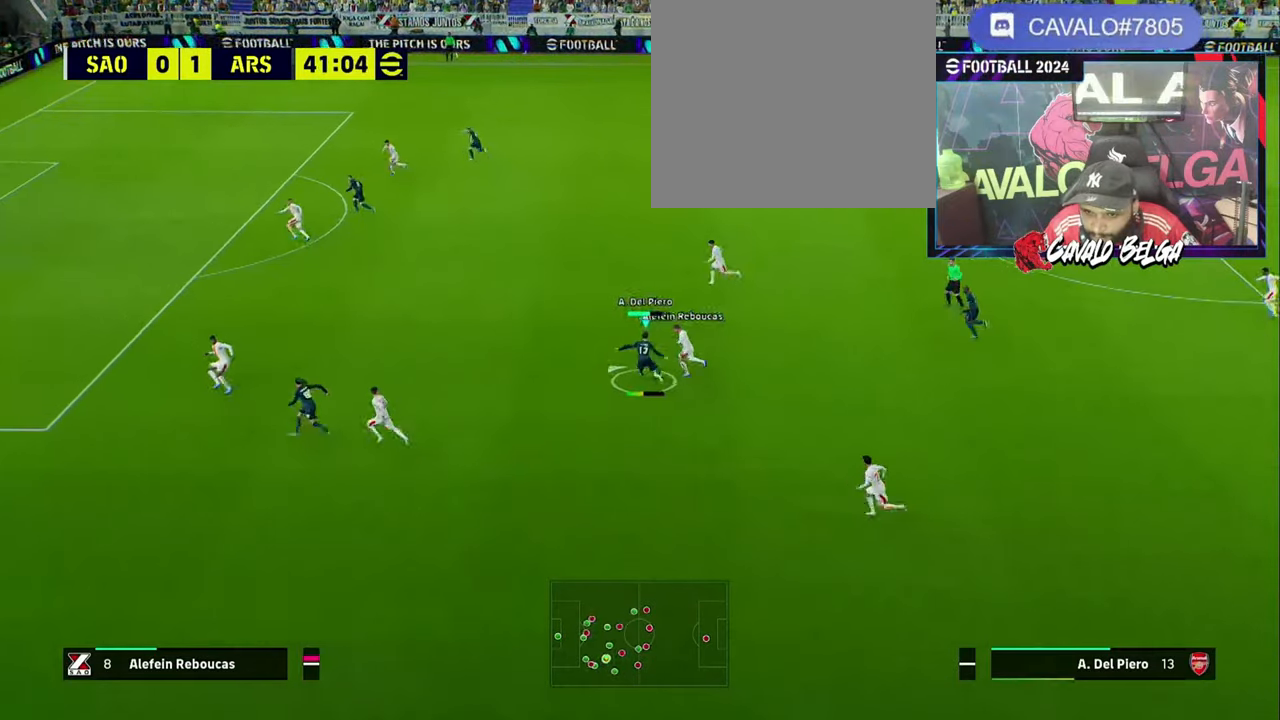
{"buttons": ["R1", "L3"], "left_stick": "up-left", "right_stick": "center", "events": [[167, "left_stick", "up-left"], [434, "R1", "down"]]}
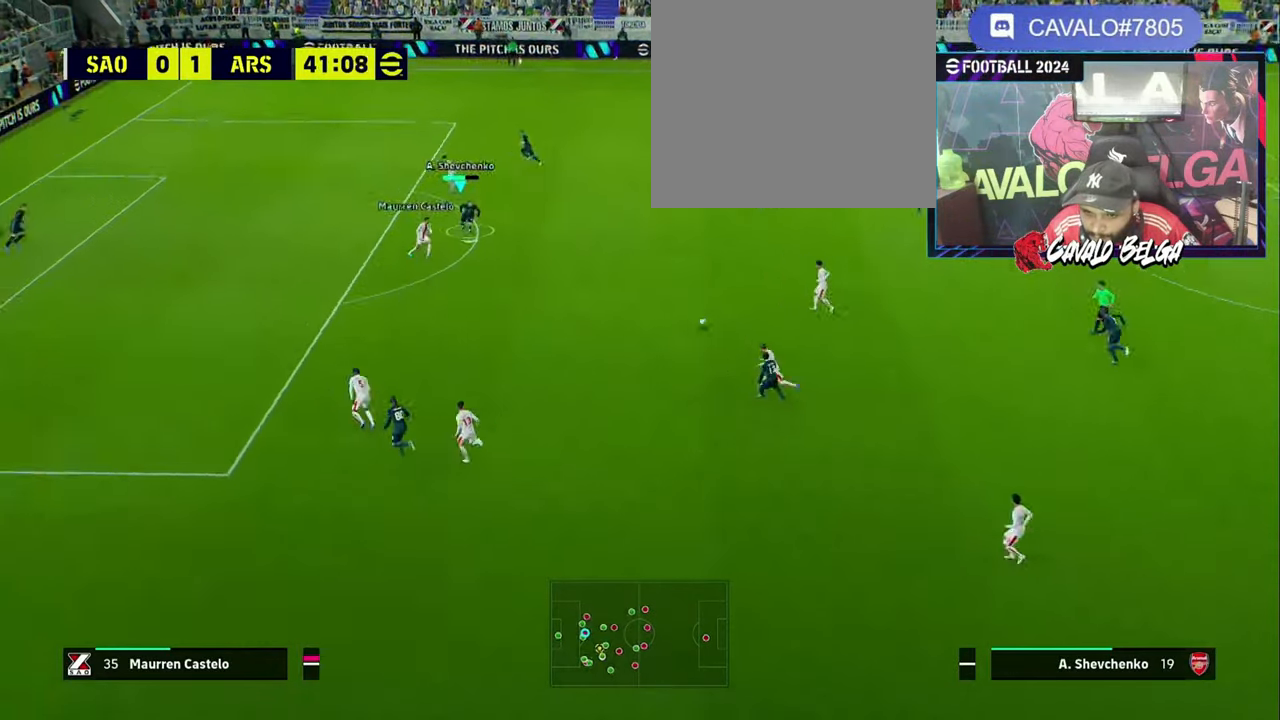
{"buttons": ["SQUARE", "L3"], "left_stick": "up-left", "right_stick": "center", "events": [[300, "R1", "up"], [400, "SQUARE", "down"]]}
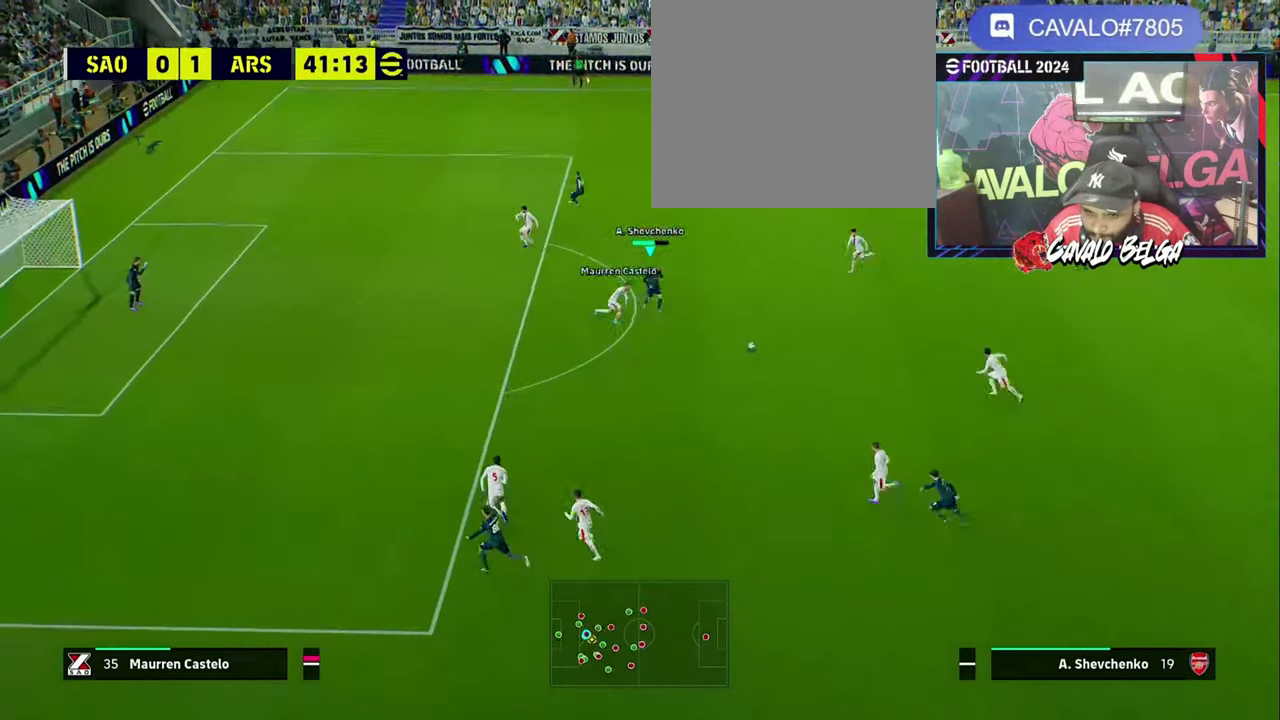
{"buttons": ["L3"], "left_stick": "up-left", "right_stick": "center", "events": [[34, "SQUARE", "up"], [134, "R1", "down"], [134, "R2", "down"], [334, "R1", "up"], [334, "R2", "up"]]}
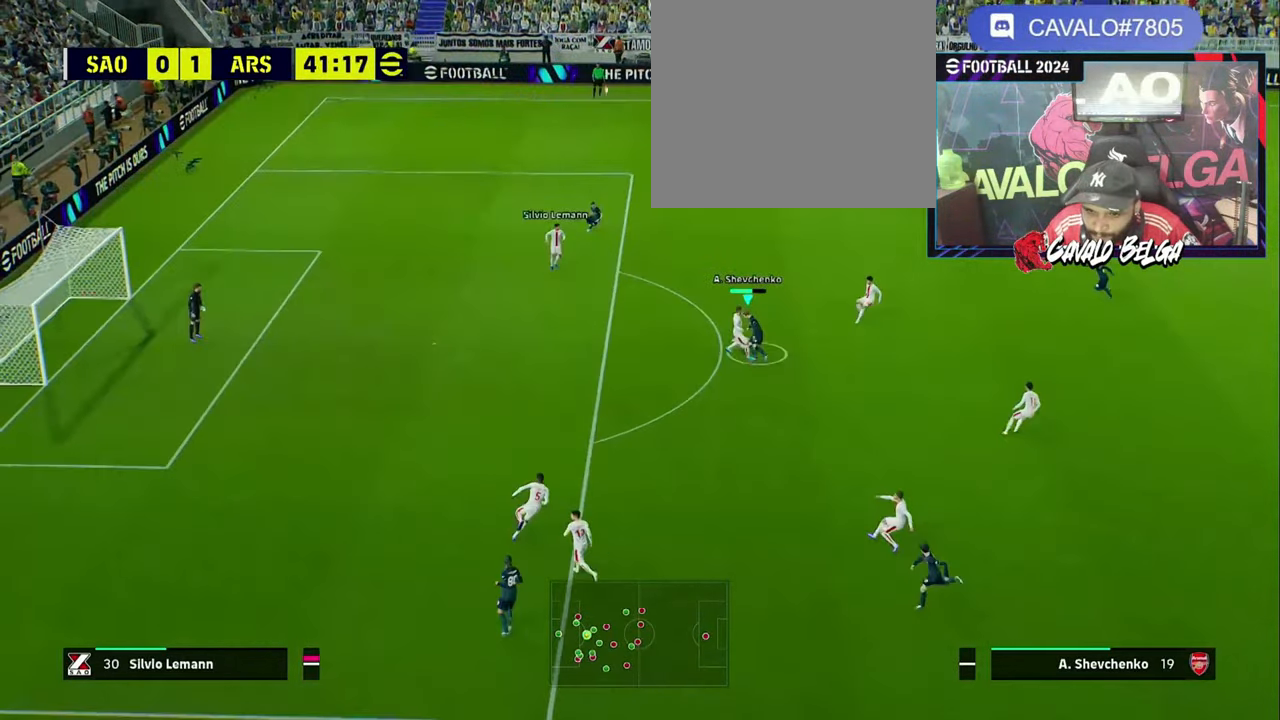
{"buttons": ["L3"], "left_stick": "up", "right_stick": "center", "events": [[267, "left_stick", "up"], [334, "SQUARE", "down"], [367, "SQUARE", "up"]]}